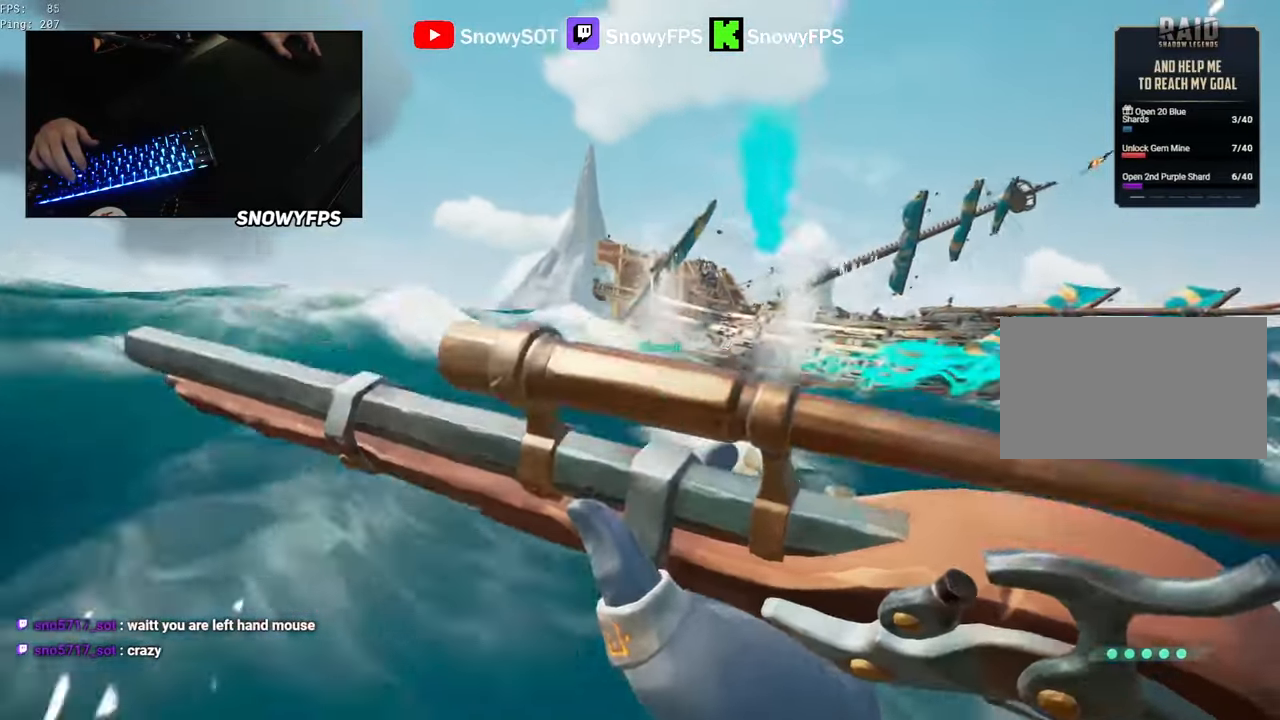
Gameplay with keyboard and mouse; each line is a JSON object with the keys and mouse buttons held at the frame after it. "events" lists presses ("down") and releases ("up") of "1", "2", "3", "4", "5", "a", "alt", "c", "caps_lock", "ctrl", "d", "e", "f", "g", "q", "r", "s", "shift", "space", "t", "tab", "v", "w", "x", "z", "mouse_left", "mouse_wheel" and "mouse_right" between this image and that frame as [ms after this image, input, new state], when the widget could be followed in between. "mouse_left", "mouse_wheel", "mouse_right" = the "left", "wheel", "right" buttons of the "mouse" list. No other keys are recorded. "wheel" means that the mouse wheel is clicked or scrolled. "mouse_move" is the direction in which the mouse moves at that frame (one of eight, or "still"), when it could be read.
{"keys": ["a", "shift", "space", "w"], "mouse": [], "mouse_move": "still", "events": [[233, "shift", "down"], [233, "space", "down"]]}
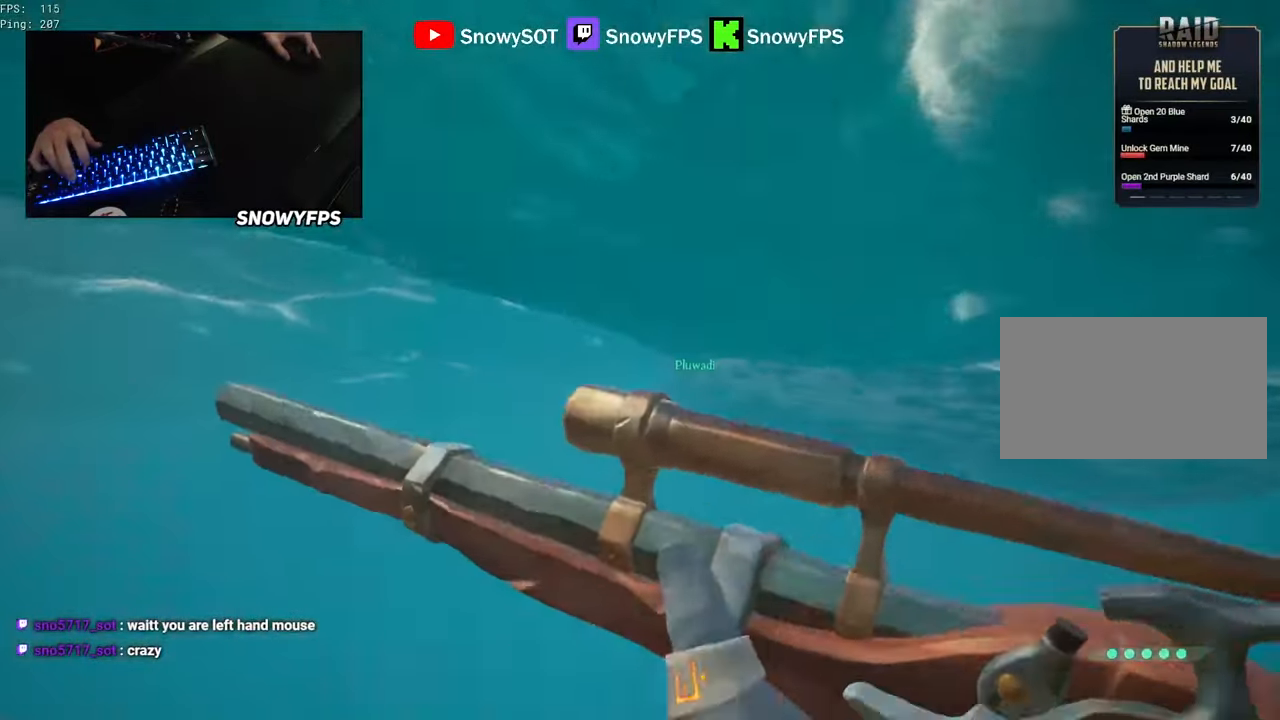
{"keys": ["a", "shift", "w"], "mouse": [], "mouse_move": "left", "events": [[66, "shift", "up"], [116, "space", "up"], [166, "shift", "down"]]}
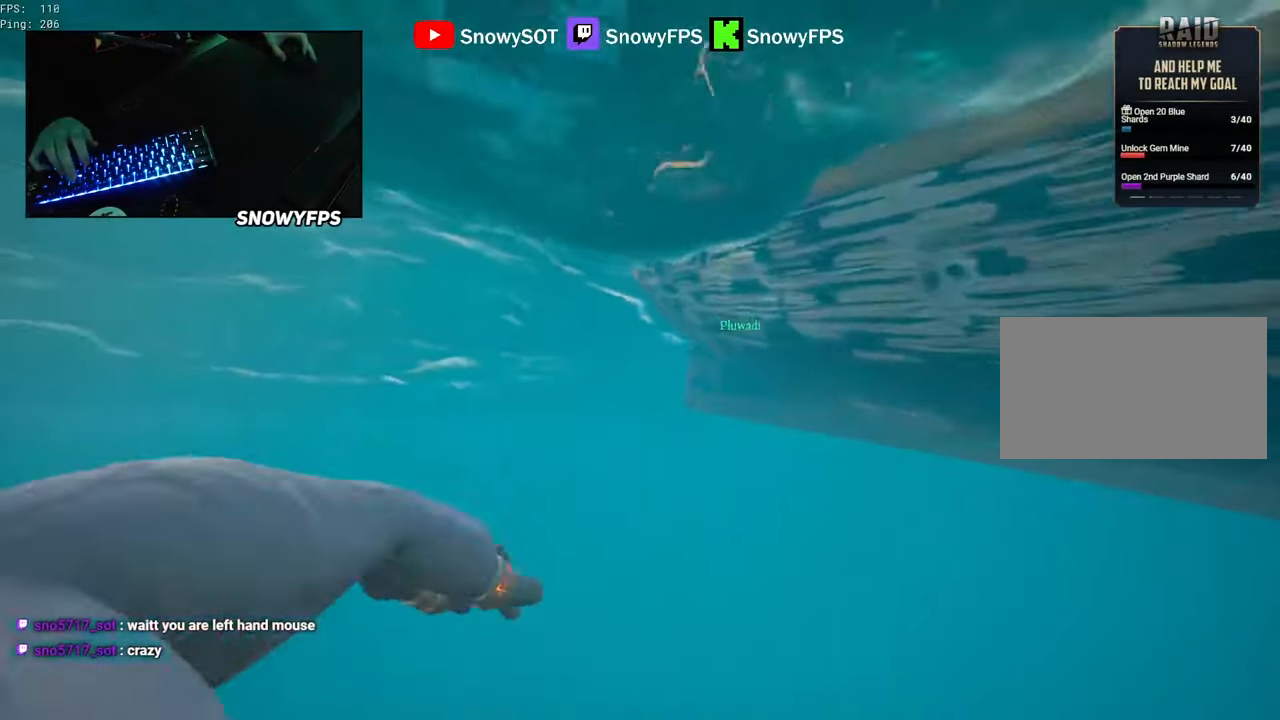
{"keys": ["a", "w"], "mouse": [], "mouse_move": "up-left", "events": [[500, "shift", "up"]]}
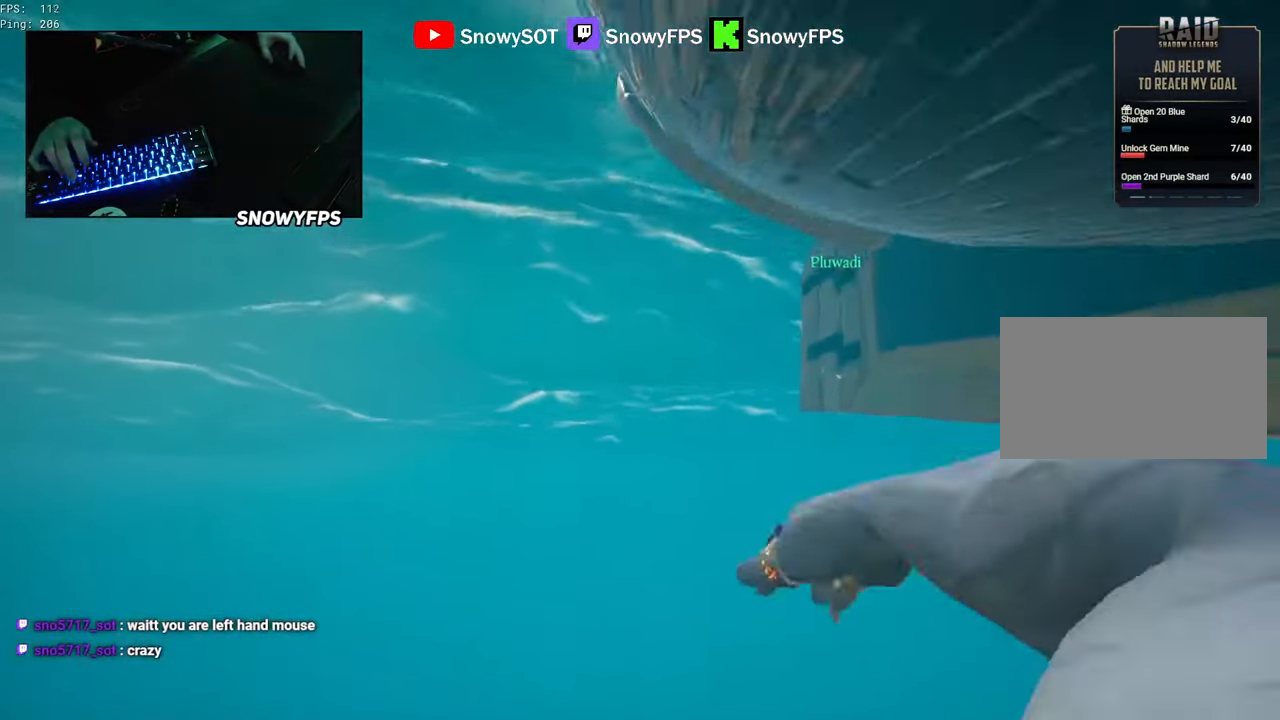
{"keys": ["a", "space", "w"], "mouse": [], "mouse_move": "right", "events": [[150, "shift", "down"], [200, "space", "down"], [383, "shift", "up"]]}
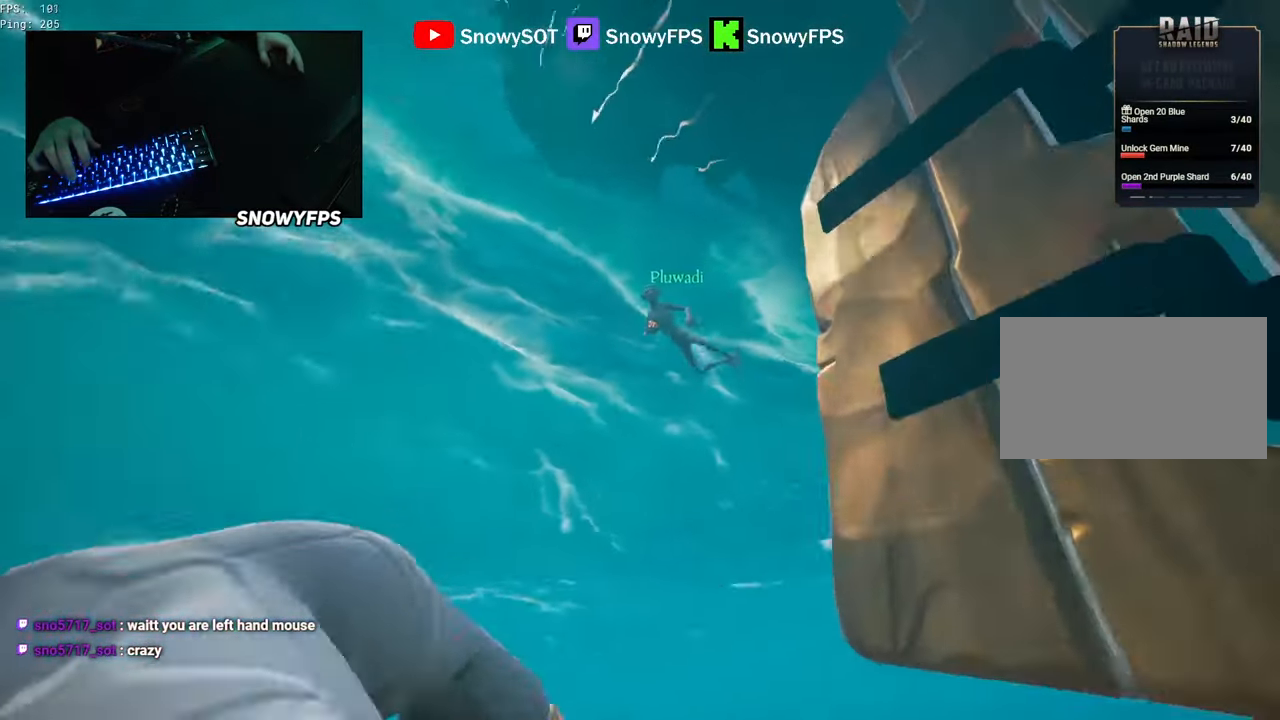
{"keys": ["w"], "mouse": [], "mouse_move": "down", "events": [[116, "mouse_right", "down"], [166, "a", "up"], [166, "c", "down"], [216, "mouse_right", "up"], [266, "c", "up"], [300, "space", "up"]]}
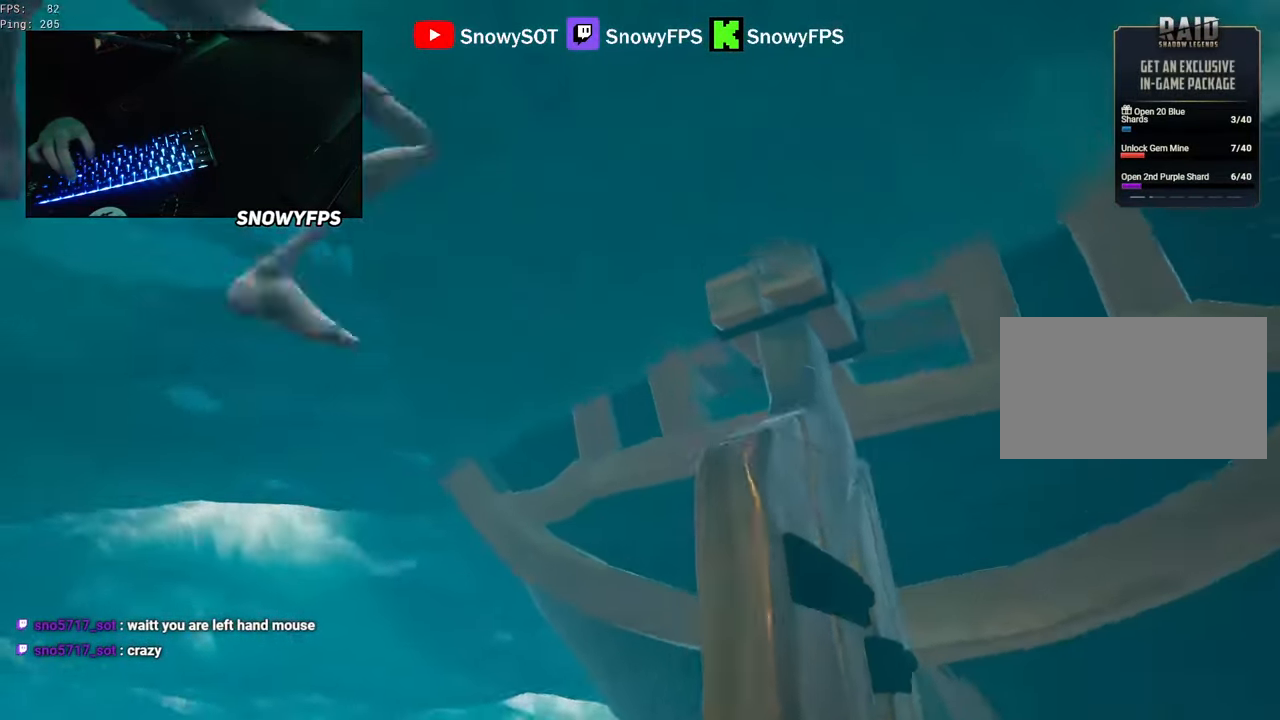
{"keys": ["d", "s"], "mouse": [], "mouse_move": "down", "events": [[33, "d", "down"], [183, "w", "up"], [316, "s", "down"]]}
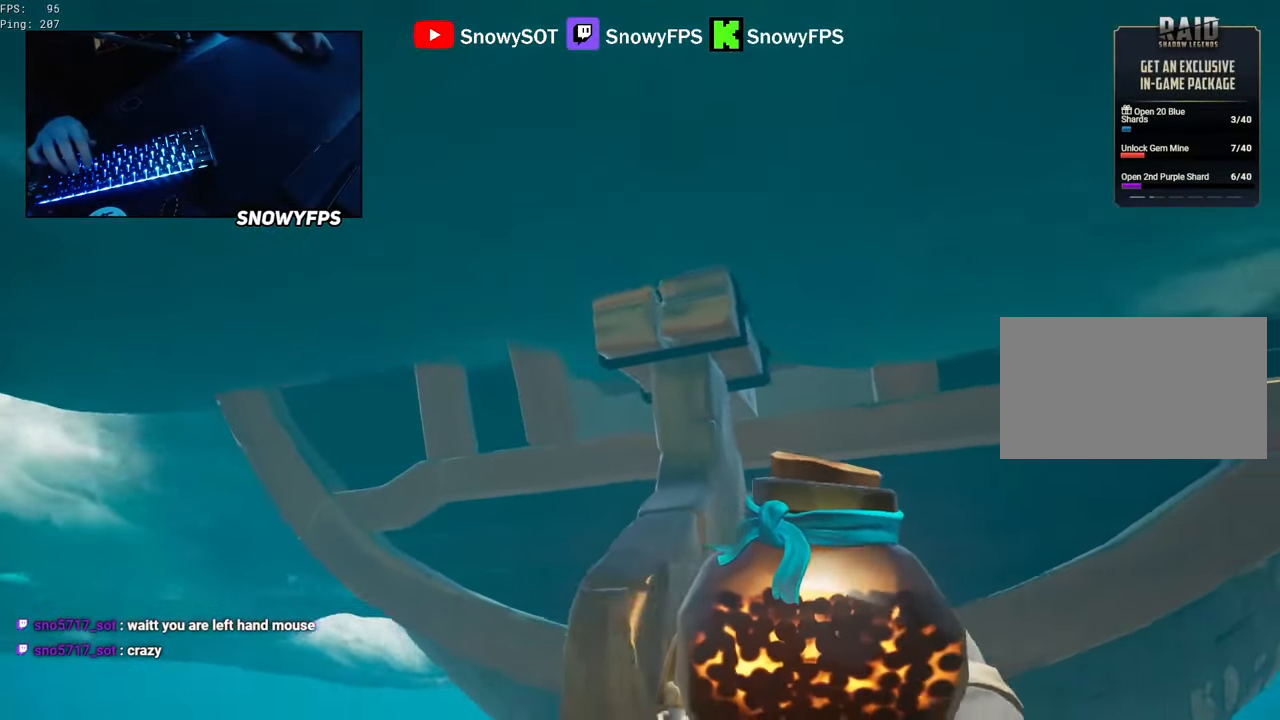
{"keys": [], "mouse": [], "mouse_move": "still", "events": [[233, "d", "up"], [233, "s", "up"]]}
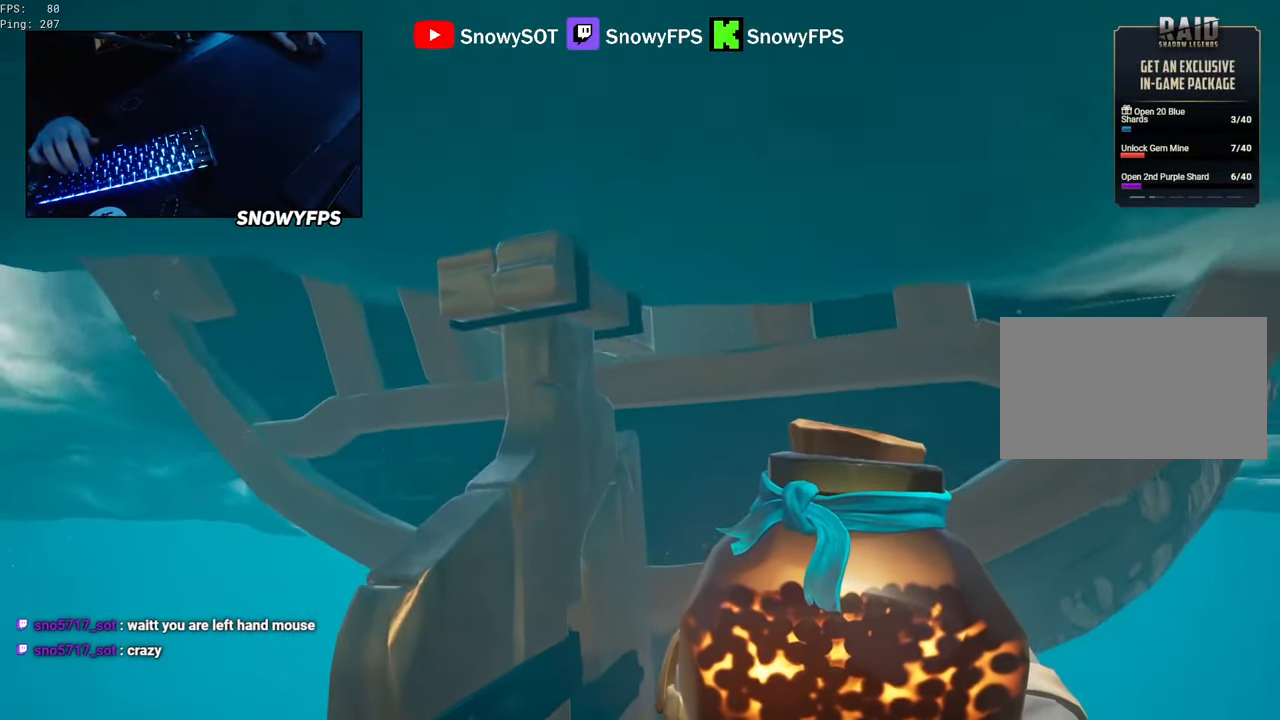
{"keys": [], "mouse": ["left"], "mouse_move": "still", "events": [[166, "mouse_left", "down"], [300, "mouse_left", "up"], [350, "mouse_left", "down"], [450, "mouse_left", "up"], [483, "mouse_left", "down"]]}
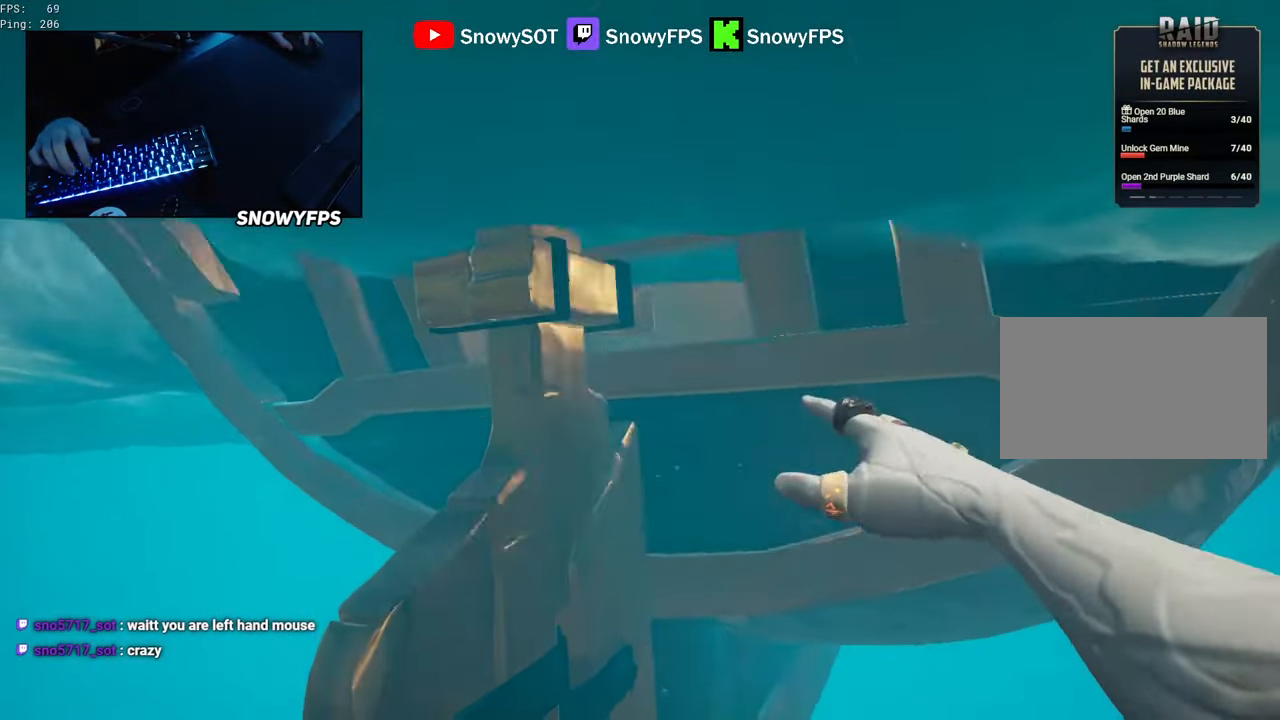
{"keys": ["s"], "mouse": ["left"], "mouse_move": "down", "events": [[83, "mouse_left", "up"], [133, "mouse_left", "down"], [266, "mouse_left", "up"], [316, "mouse_left", "down"], [416, "mouse_left", "up"], [466, "mouse_left", "down"], [466, "s", "down"]]}
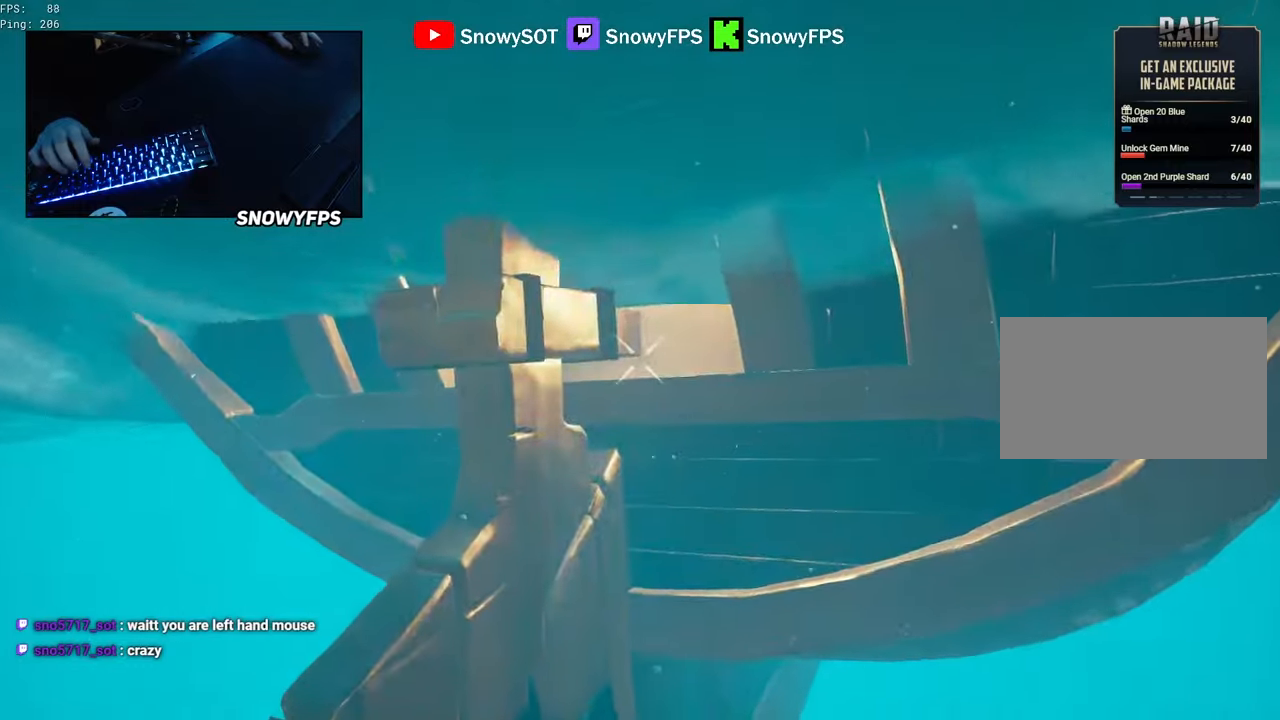
{"keys": [], "mouse": ["left"], "mouse_move": "down", "events": [[50, "s", "up"], [100, "mouse_left", "up"], [150, "mouse_left", "down"], [250, "mouse_left", "up"], [283, "mouse_left", "down"], [383, "w", "down"], [433, "mouse_left", "up"], [433, "w", "up"], [466, "mouse_left", "down"]]}
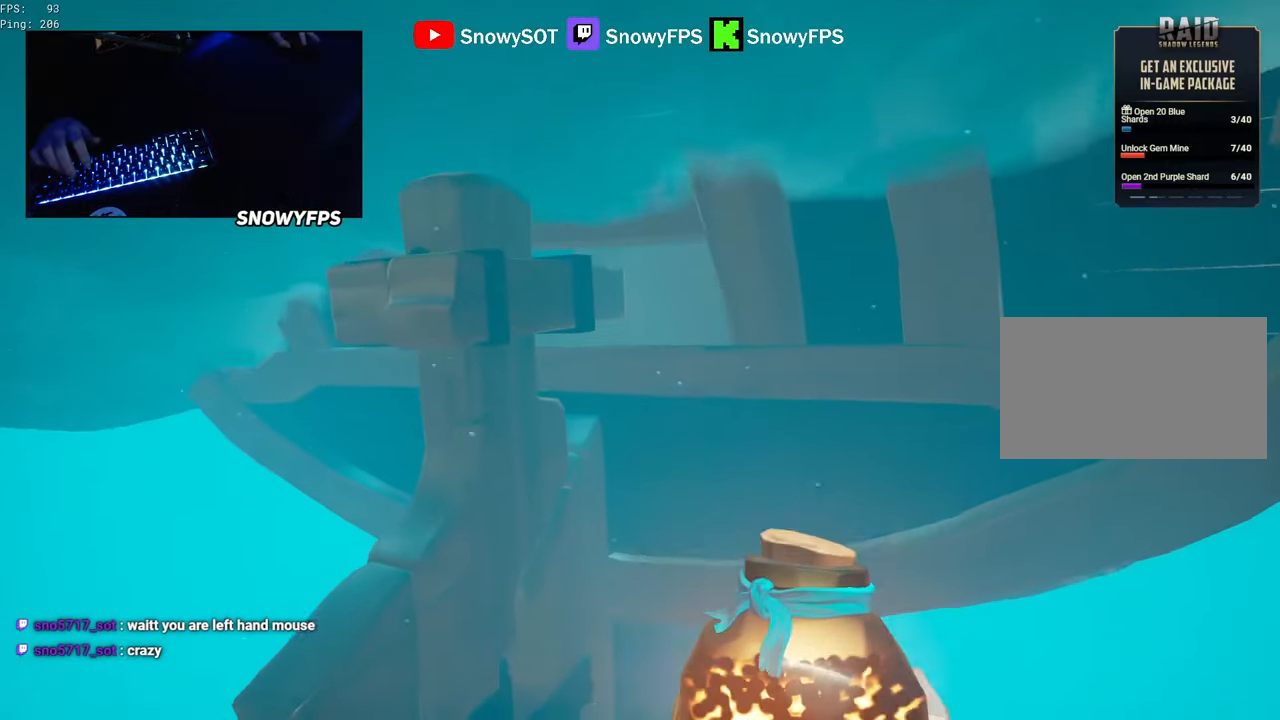
{"keys": [], "mouse": ["left"], "mouse_move": "still", "events": [[66, "mouse_left", "up"], [116, "mouse_left", "down"], [166, "a", "down"], [200, "mouse_left", "up"], [200, "s", "down"], [250, "a", "up"], [250, "s", "up"], [300, "mouse_left", "down"], [350, "mouse_left", "up"], [450, "mouse_left", "down"]]}
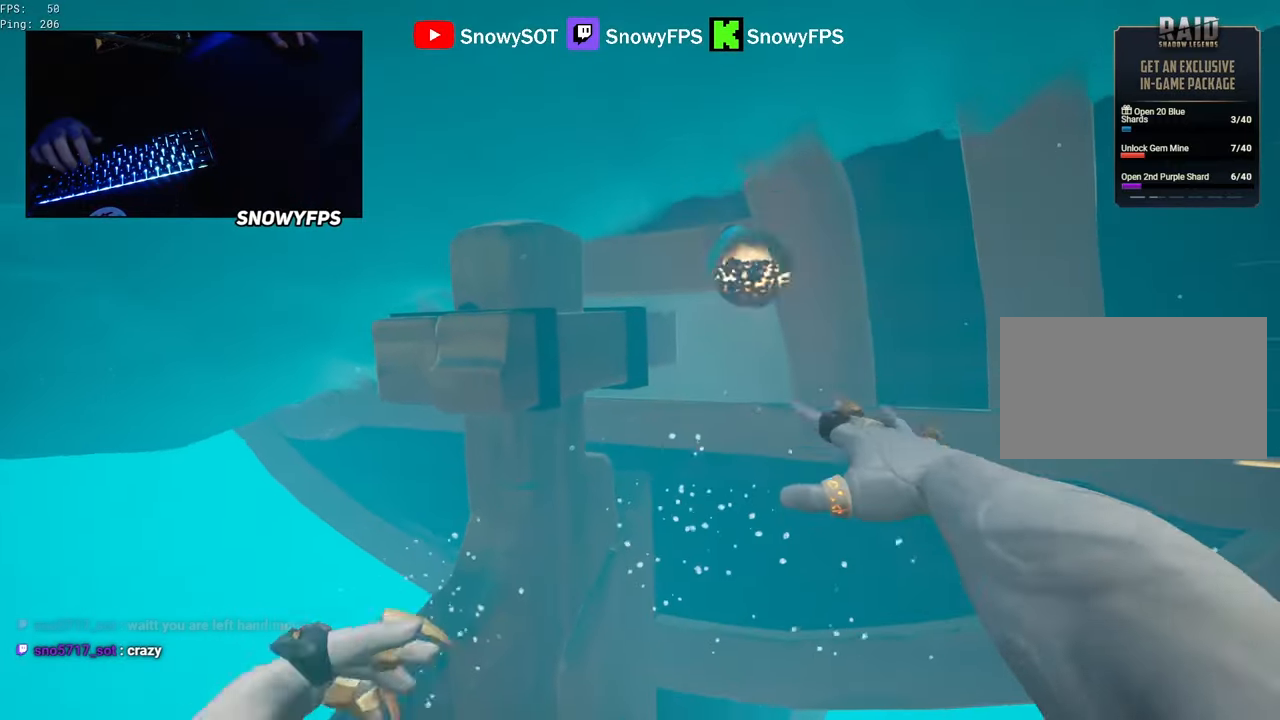
{"keys": ["a", "s"], "mouse": ["left"], "mouse_move": "still", "events": [[33, "mouse_left", "up"], [83, "mouse_left", "down"], [83, "s", "down"], [183, "mouse_left", "up"], [233, "mouse_left", "down"], [366, "mouse_left", "up"], [416, "a", "down"], [416, "mouse_left", "down"]]}
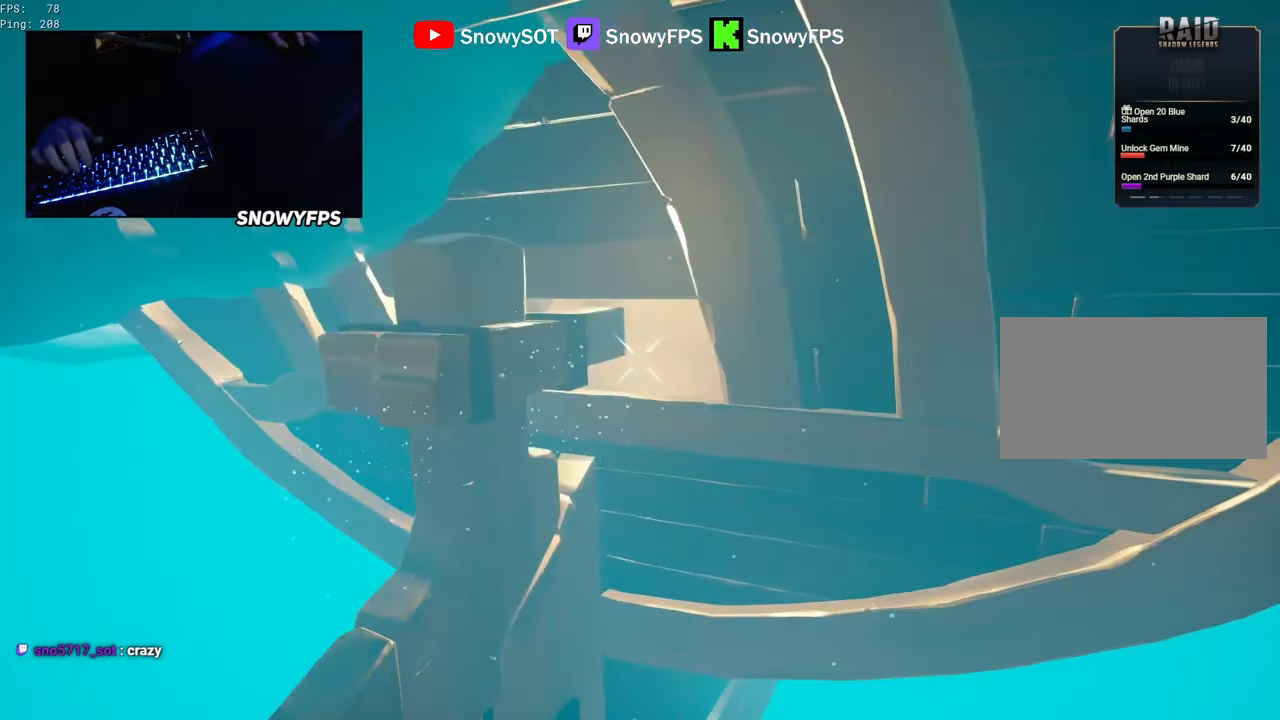
{"keys": [], "mouse": ["left"], "mouse_move": "down-left", "events": [[16, "mouse_left", "up"], [100, "mouse_left", "down"], [200, "mouse_left", "up"], [283, "a", "up"], [283, "mouse_left", "down"], [283, "s", "up"], [383, "mouse_left", "up"], [433, "mouse_left", "down"]]}
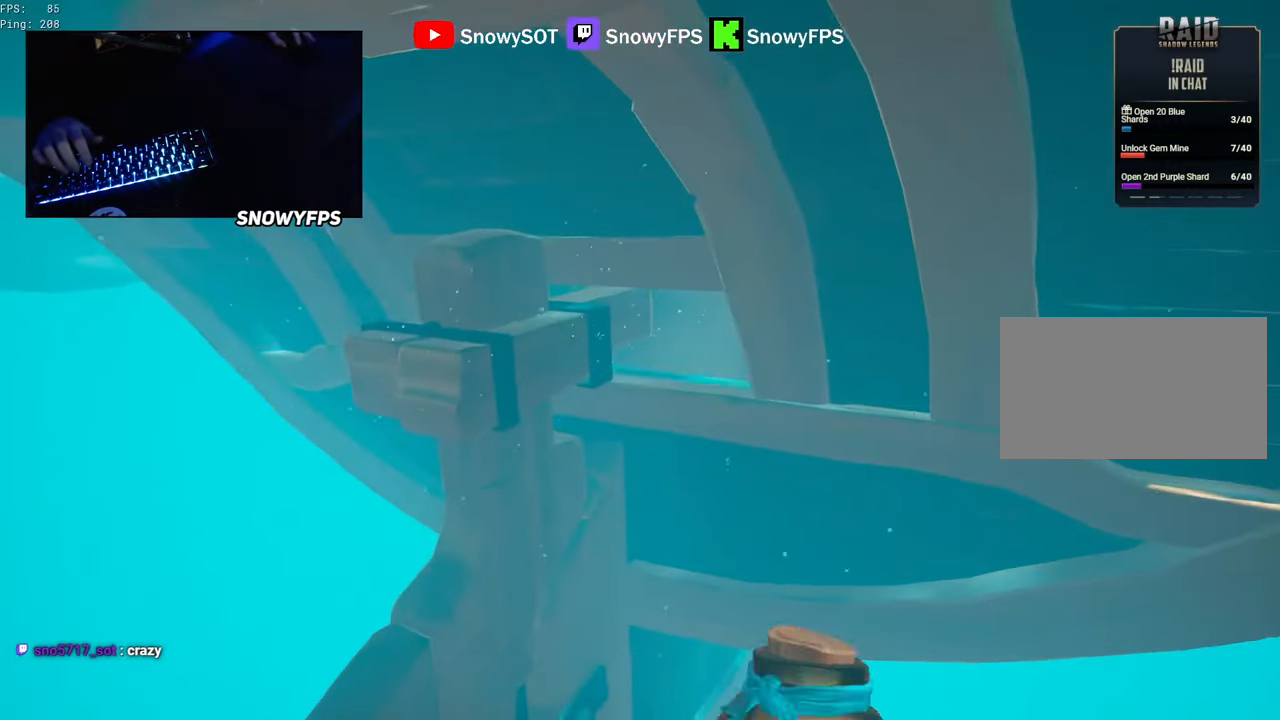
{"keys": ["s"], "mouse": ["left"], "mouse_move": "right", "events": [[66, "mouse_left", "up"], [116, "mouse_left", "down"], [216, "mouse_left", "up"], [250, "mouse_left", "down"], [300, "a", "down"], [300, "s", "down"], [400, "a", "up"], [400, "mouse_left", "up"], [450, "mouse_left", "down"]]}
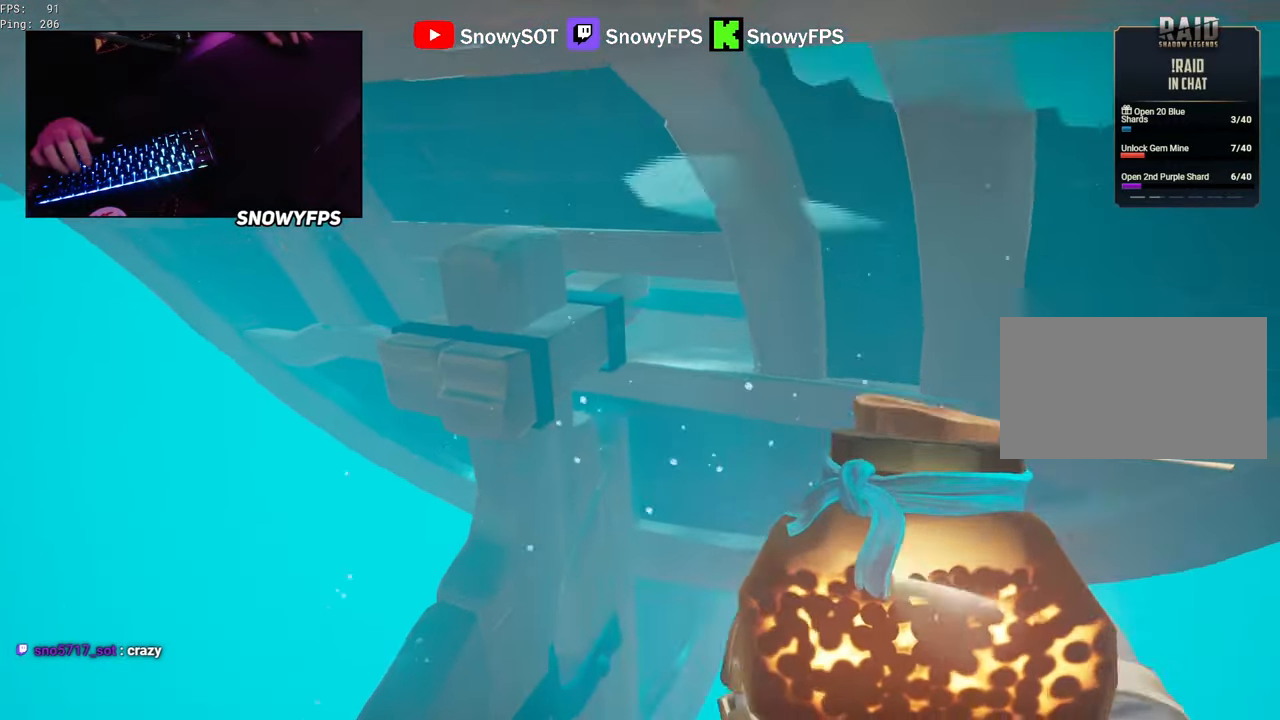
{"keys": ["s"], "mouse": ["left"], "mouse_move": "still", "events": [[33, "s", "up"], [83, "a", "down"], [83, "mouse_left", "up"], [133, "mouse_left", "down"], [183, "mouse_left", "up"], [233, "mouse_left", "down"], [233, "s", "down"], [366, "mouse_left", "up"], [416, "a", "up"], [416, "mouse_left", "down"]]}
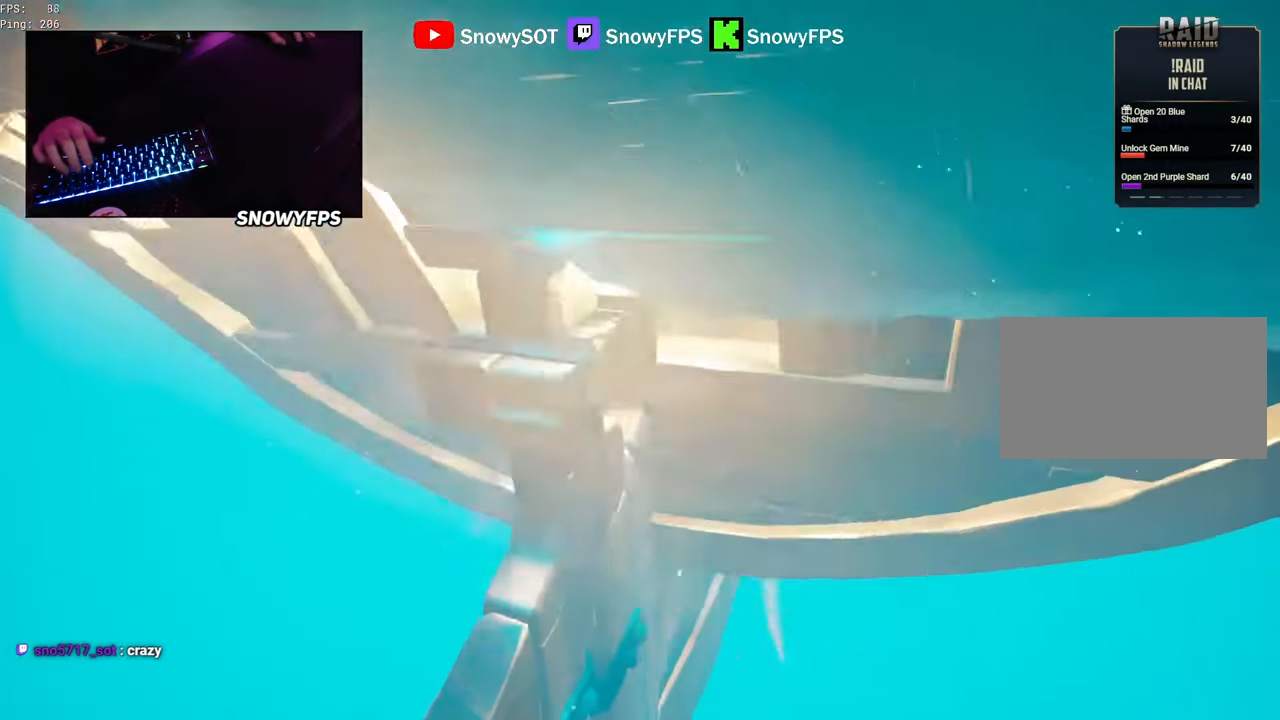
{"keys": ["d"], "mouse": ["left"], "mouse_move": "still", "events": [[50, "mouse_left", "up"], [100, "mouse_left", "down"], [150, "d", "down"], [250, "mouse_left", "up"], [250, "s", "up"], [283, "mouse_left", "down"], [383, "mouse_left", "up"], [466, "mouse_left", "down"]]}
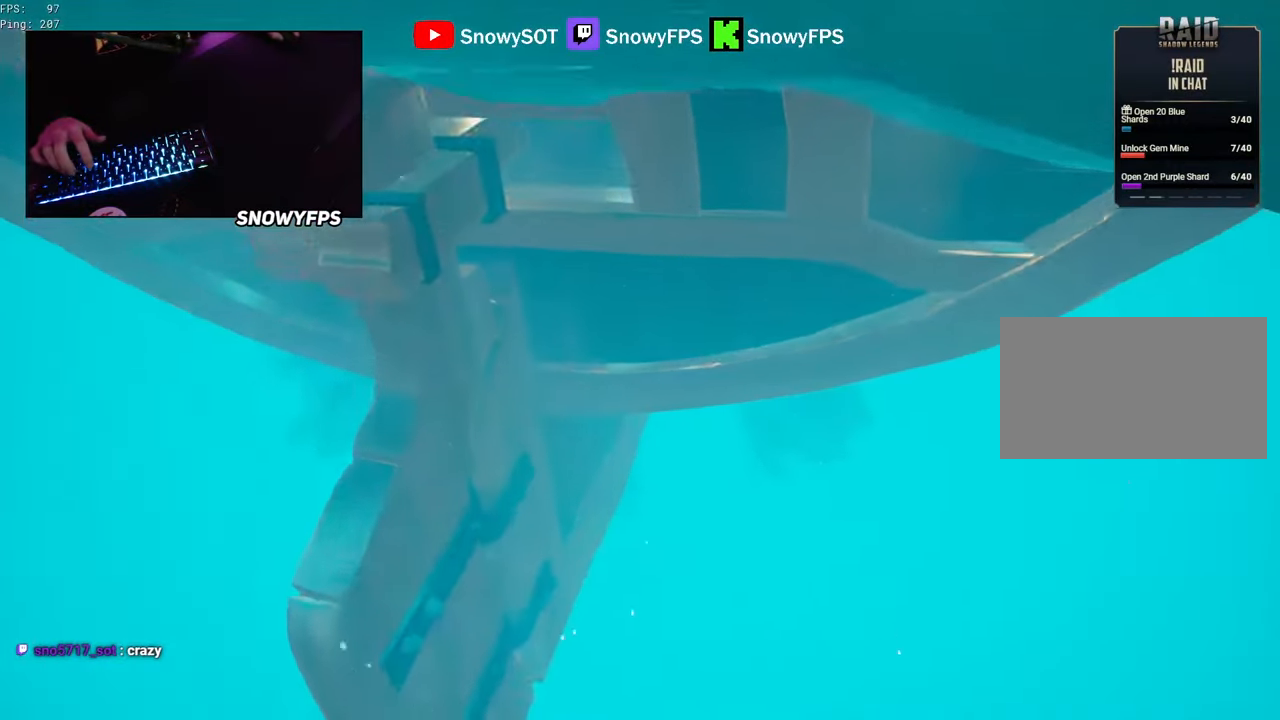
{"keys": [], "mouse": [], "mouse_move": "up", "events": [[16, "d", "up"], [16, "w", "down"], [66, "mouse_left", "up"], [116, "a", "down"], [216, "w", "up"], [250, "a", "up"], [300, "mouse_left", "down"], [400, "mouse_left", "up"]]}
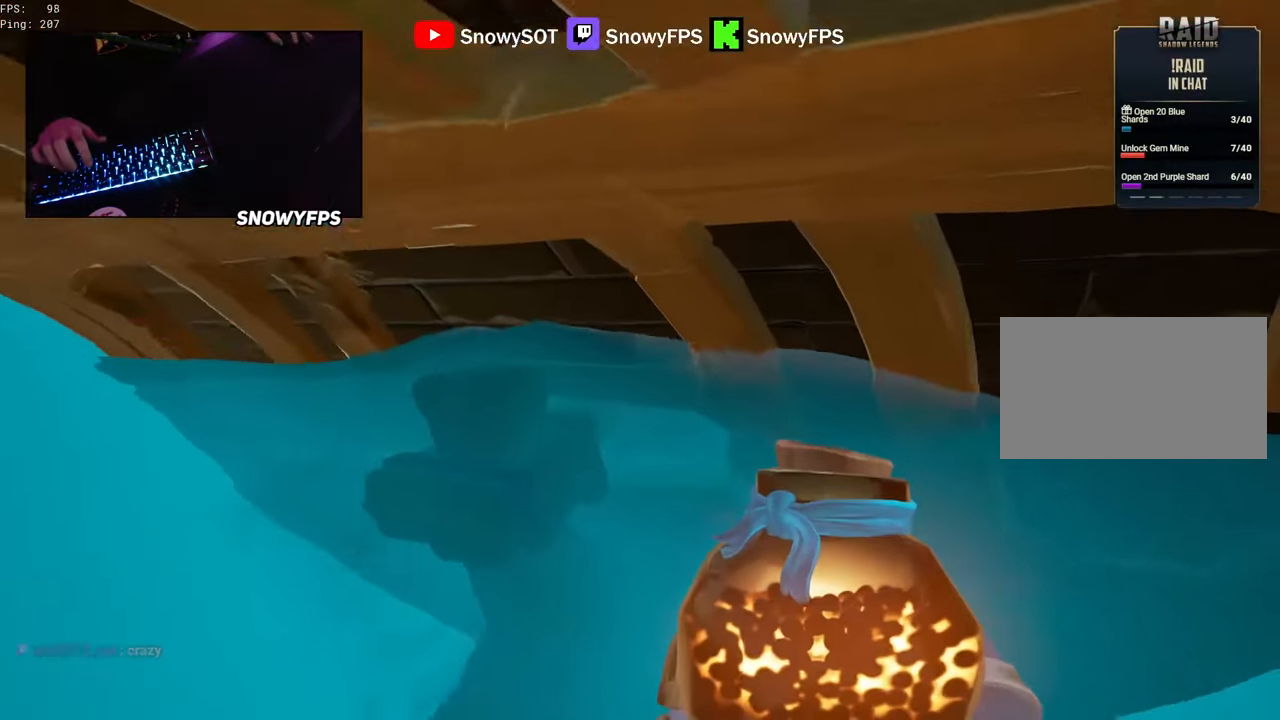
{"keys": ["s"], "mouse": ["left"], "mouse_move": "up-left", "events": [[33, "s", "down"], [83, "mouse_left", "down"], [133, "s", "up"], [233, "mouse_left", "up"], [266, "mouse_left", "down"], [366, "mouse_left", "up"], [416, "mouse_left", "down"], [500, "s", "down"]]}
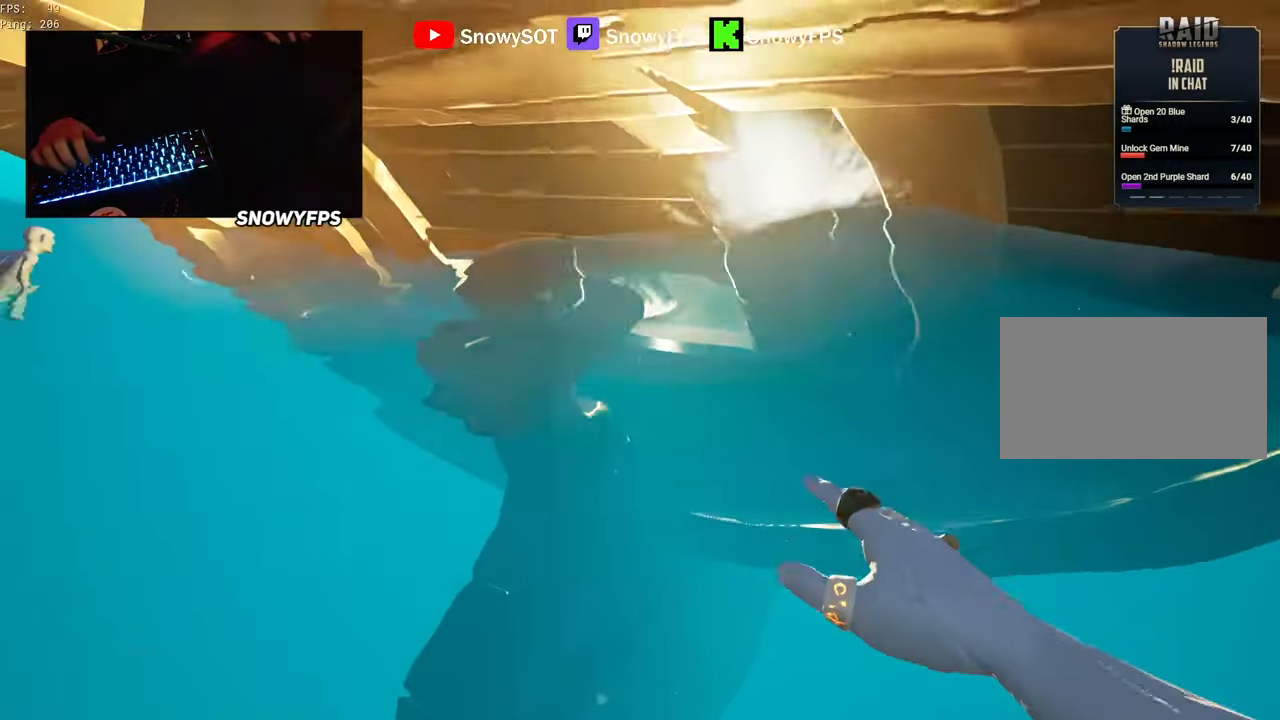
{"keys": ["a"], "mouse": ["left"], "mouse_move": "left", "events": [[50, "d", "down"], [50, "mouse_left", "up"], [100, "mouse_left", "down"], [150, "s", "up"], [234, "mouse_left", "up"], [284, "mouse_left", "down"], [334, "a", "down"], [334, "d", "up"], [434, "mouse_left", "up"], [467, "mouse_left", "down"]]}
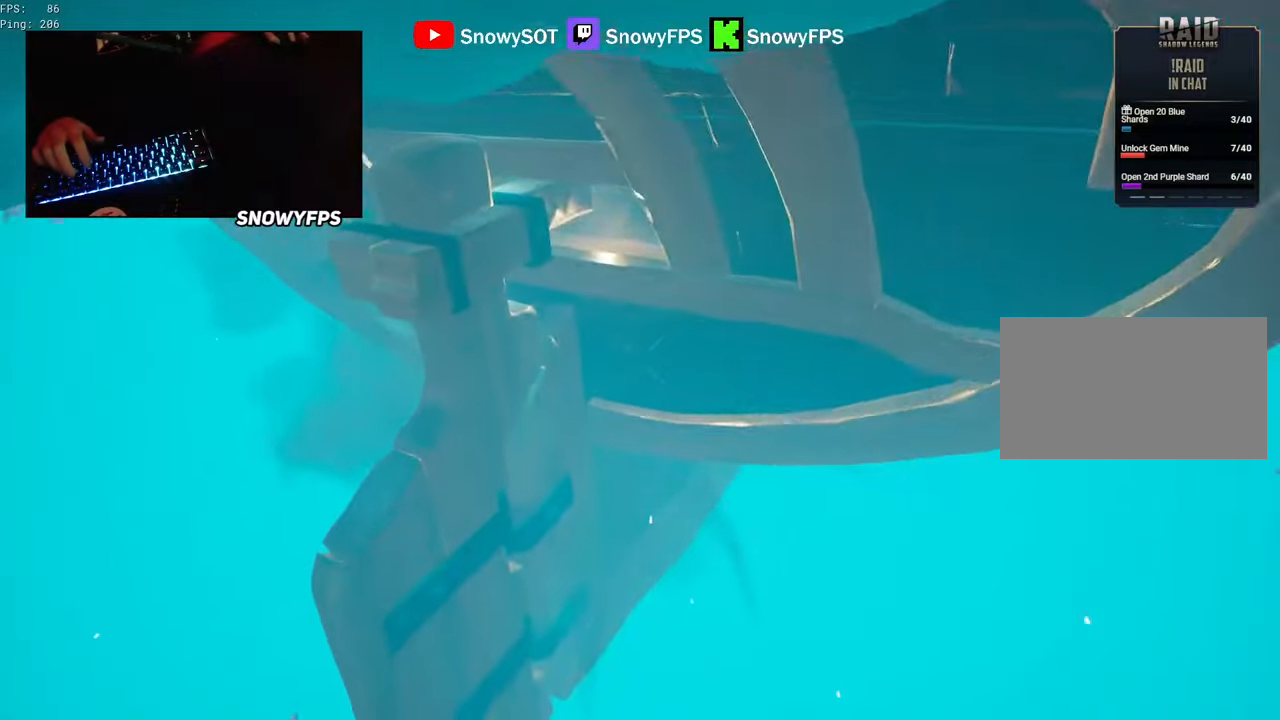
{"keys": [], "mouse": [], "mouse_move": "up", "events": [[17, "w", "down"], [67, "a", "up"], [67, "mouse_left", "up"], [167, "mouse_left", "down"], [250, "mouse_left", "up"], [350, "mouse_left", "down"], [350, "w", "up"], [450, "mouse_left", "up"]]}
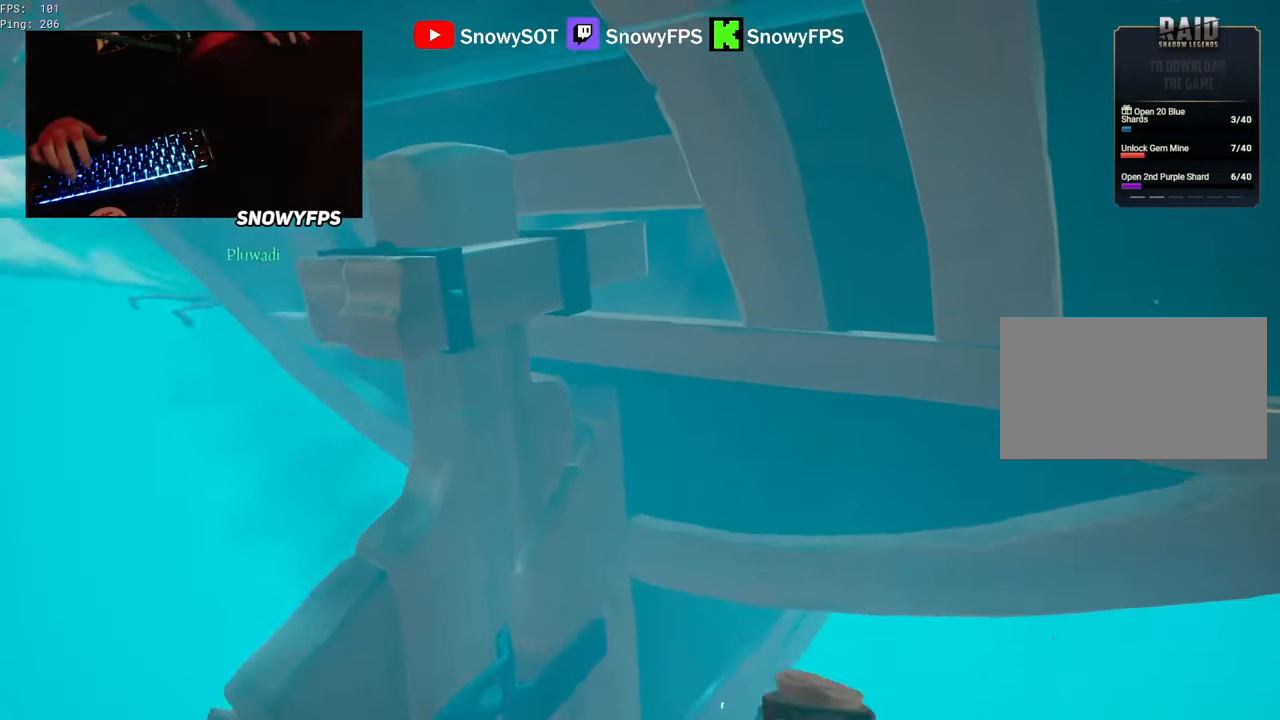
{"keys": ["s"], "mouse": ["left"], "mouse_move": "still", "events": [[134, "mouse_left", "down"], [134, "s", "down"], [184, "s", "up"], [267, "mouse_left", "up"], [317, "mouse_left", "down"], [417, "mouse_left", "up"], [467, "s", "down"], [500, "mouse_left", "down"]]}
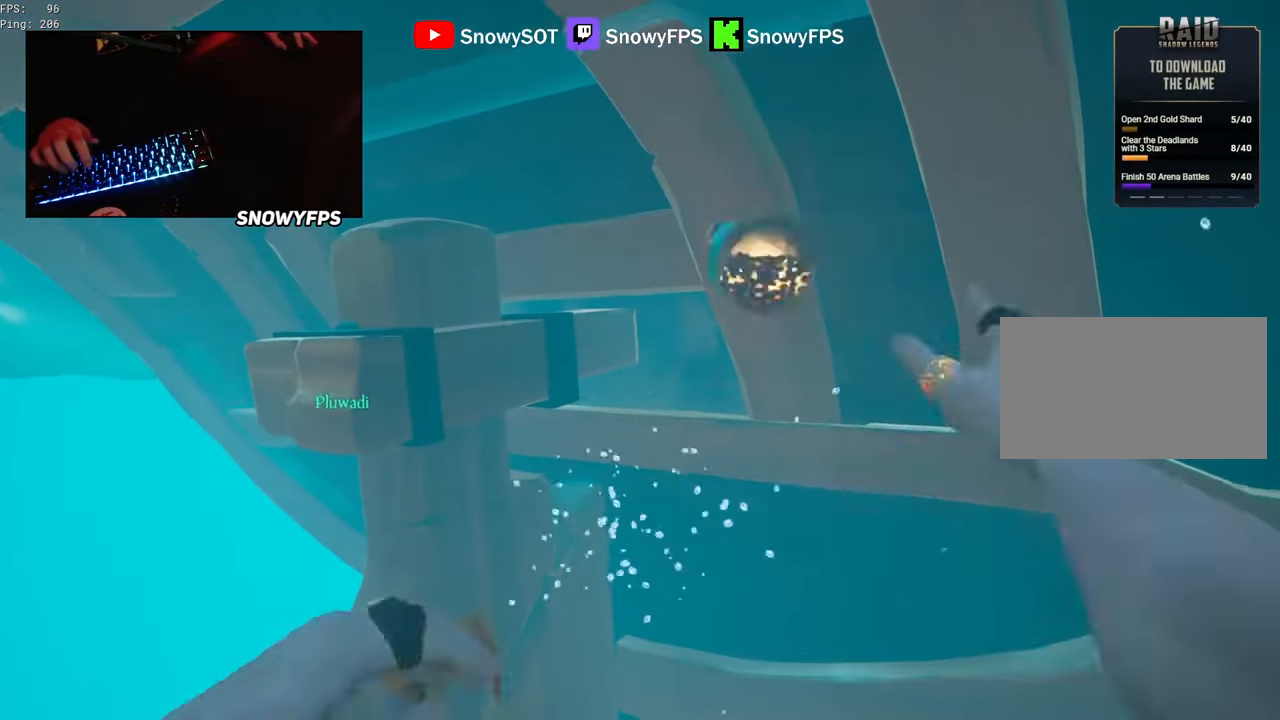
{"keys": ["d"], "mouse": [], "mouse_move": "still", "events": [[100, "mouse_left", "up"], [150, "mouse_left", "down"], [284, "mouse_left", "up"], [284, "s", "up"], [334, "mouse_left", "down"], [434, "d", "down"], [484, "mouse_left", "up"]]}
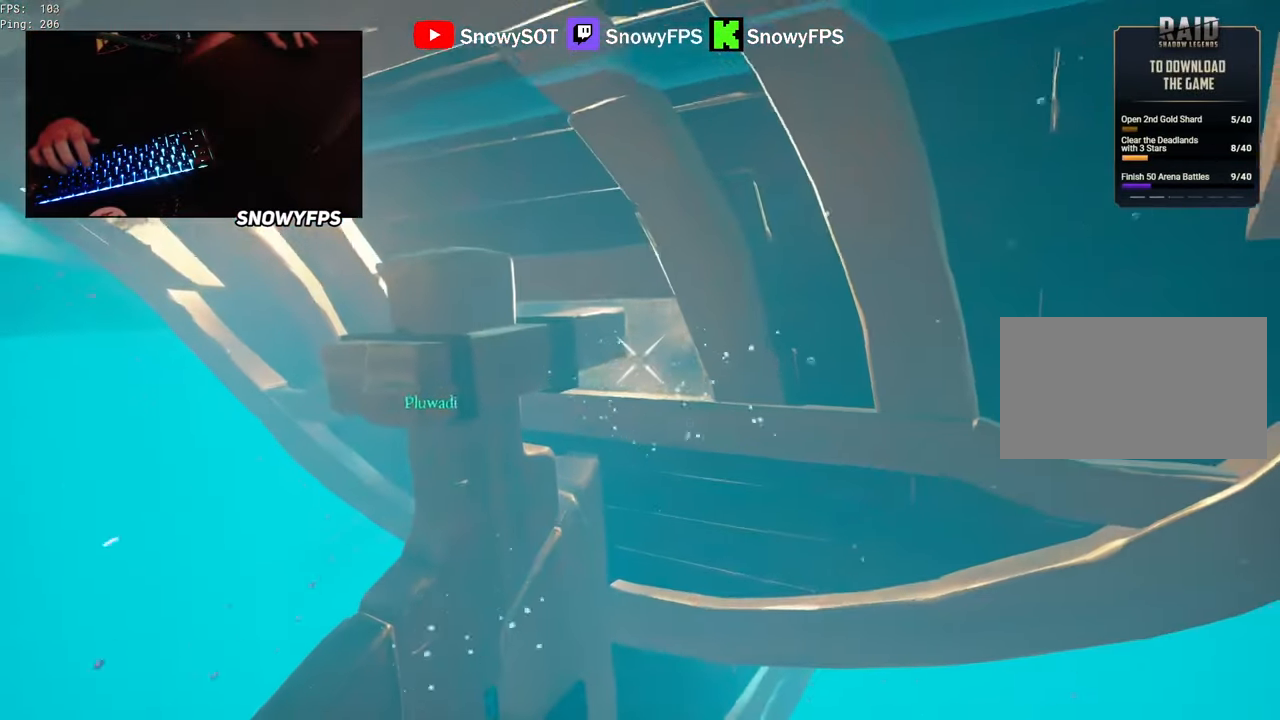
{"keys": [], "mouse": [], "mouse_move": "still", "events": [[17, "d", "up"], [17, "mouse_left", "down"], [167, "mouse_left", "up"], [217, "a", "down"], [217, "mouse_left", "down"], [300, "a", "up"], [350, "mouse_left", "up"], [400, "mouse_left", "down"], [484, "mouse_left", "up"]]}
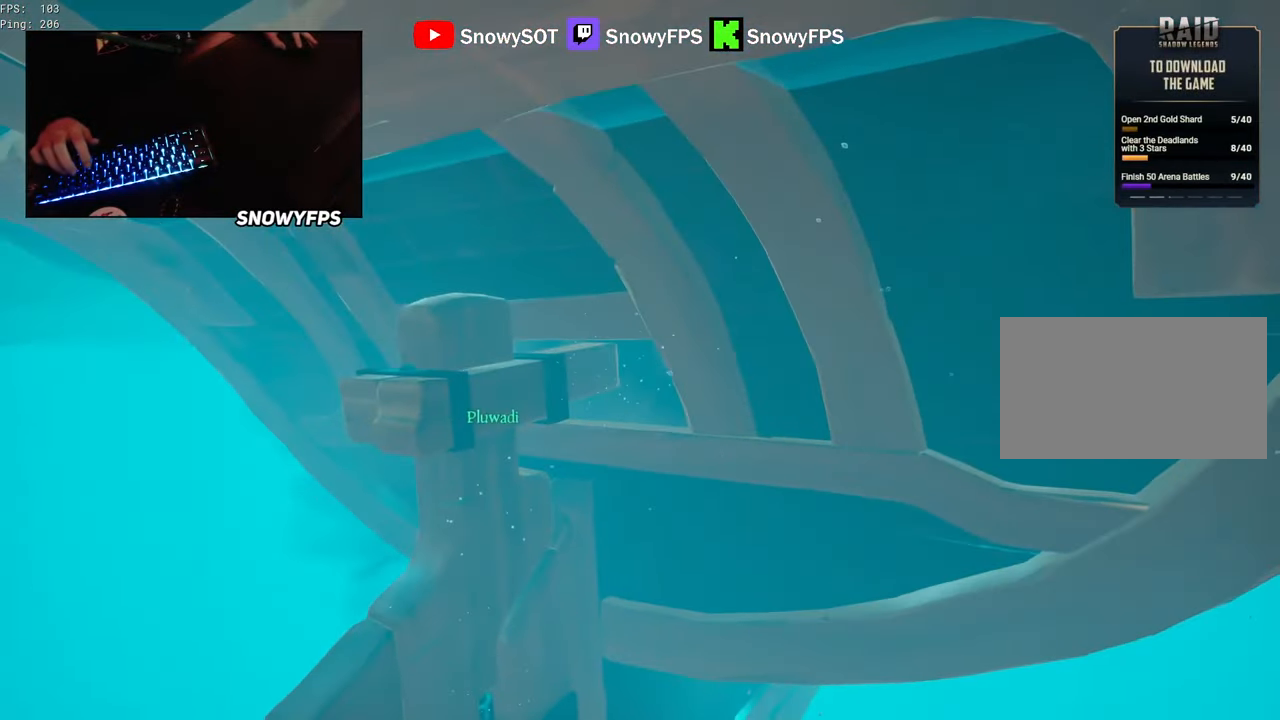
{"keys": ["d"], "mouse": [], "mouse_move": "right", "events": [[34, "mouse_left", "down"], [84, "w", "down"], [184, "mouse_left", "up"], [217, "mouse_left", "down"], [267, "w", "up"], [317, "mouse_left", "up"], [367, "d", "down"], [417, "mouse_left", "down"], [500, "mouse_left", "up"]]}
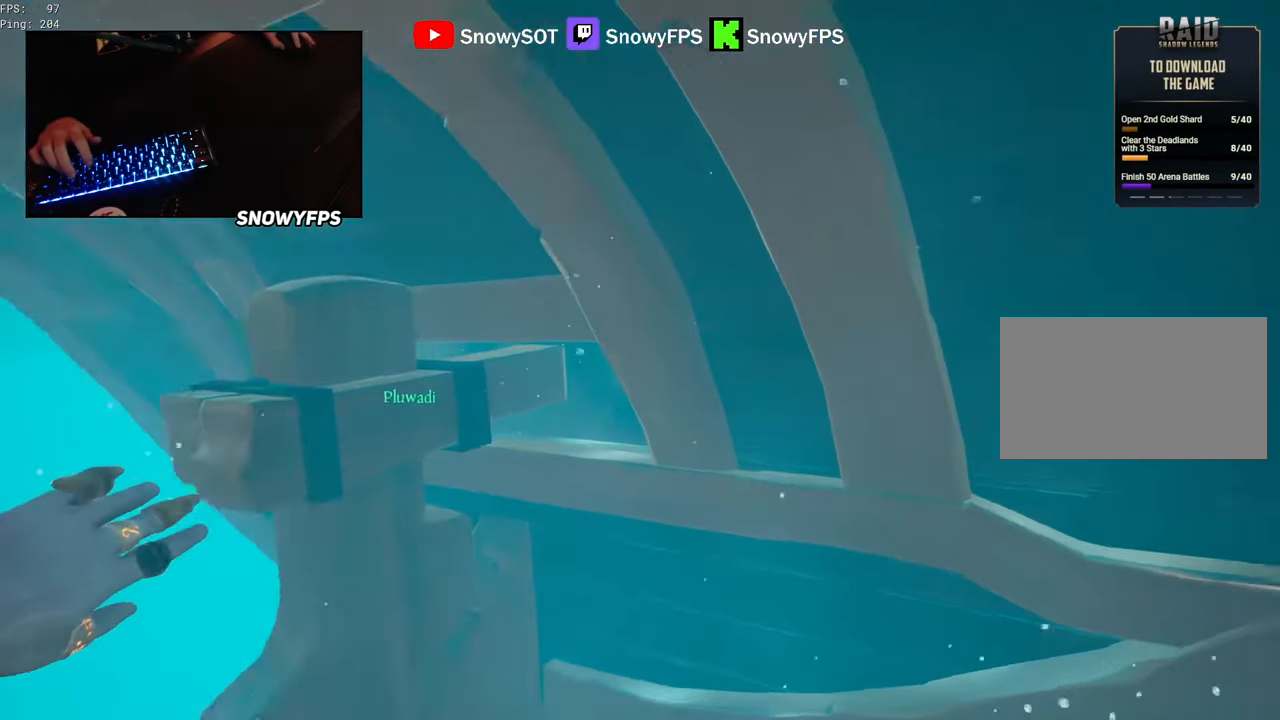
{"keys": ["d", "shift", "w"], "mouse": [], "mouse_move": "still", "events": [[50, "w", "down"], [284, "shift", "down"]]}
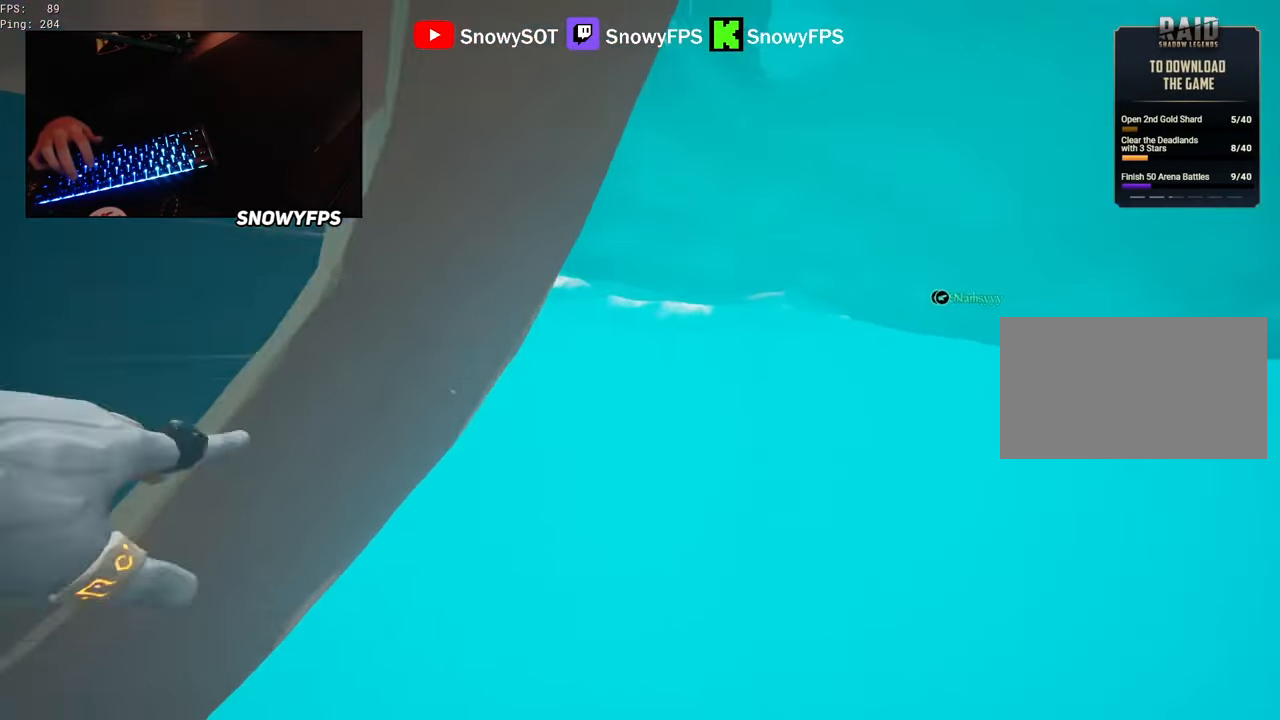
{"keys": ["shift", "w"], "mouse": [], "mouse_move": "up-left", "events": [[17, "shift", "up"], [117, "shift", "down"], [217, "d", "up"], [400, "shift", "up"], [484, "shift", "down"]]}
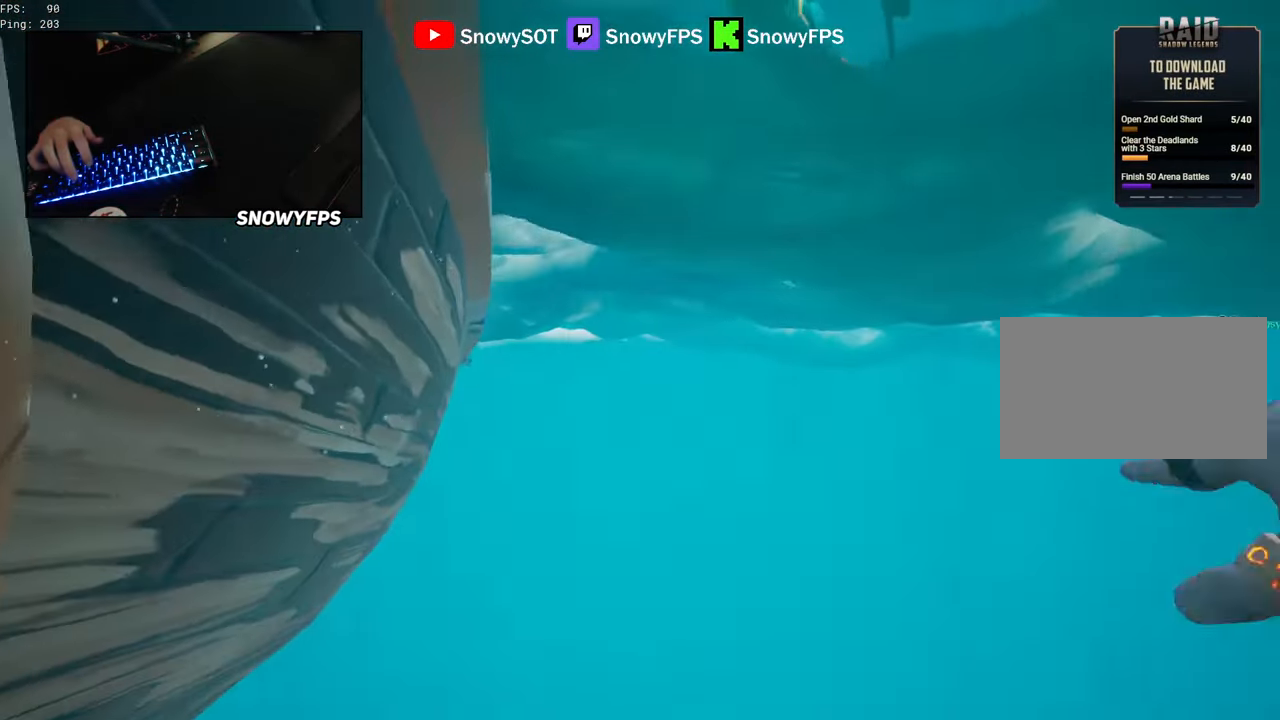
{"keys": ["w"], "mouse": [], "mouse_move": "left", "events": [[84, "d", "down"], [184, "d", "up"], [267, "shift", "up"]]}
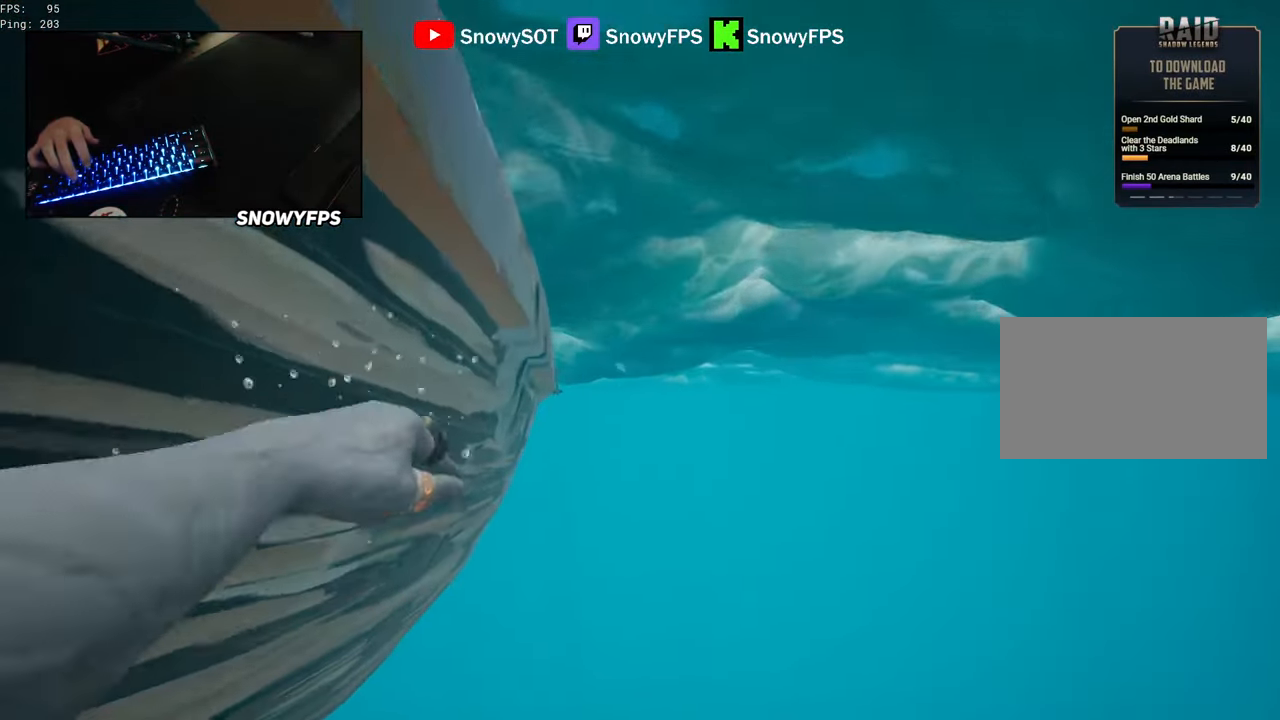
{"keys": ["w"], "mouse": [], "mouse_move": "still", "events": []}
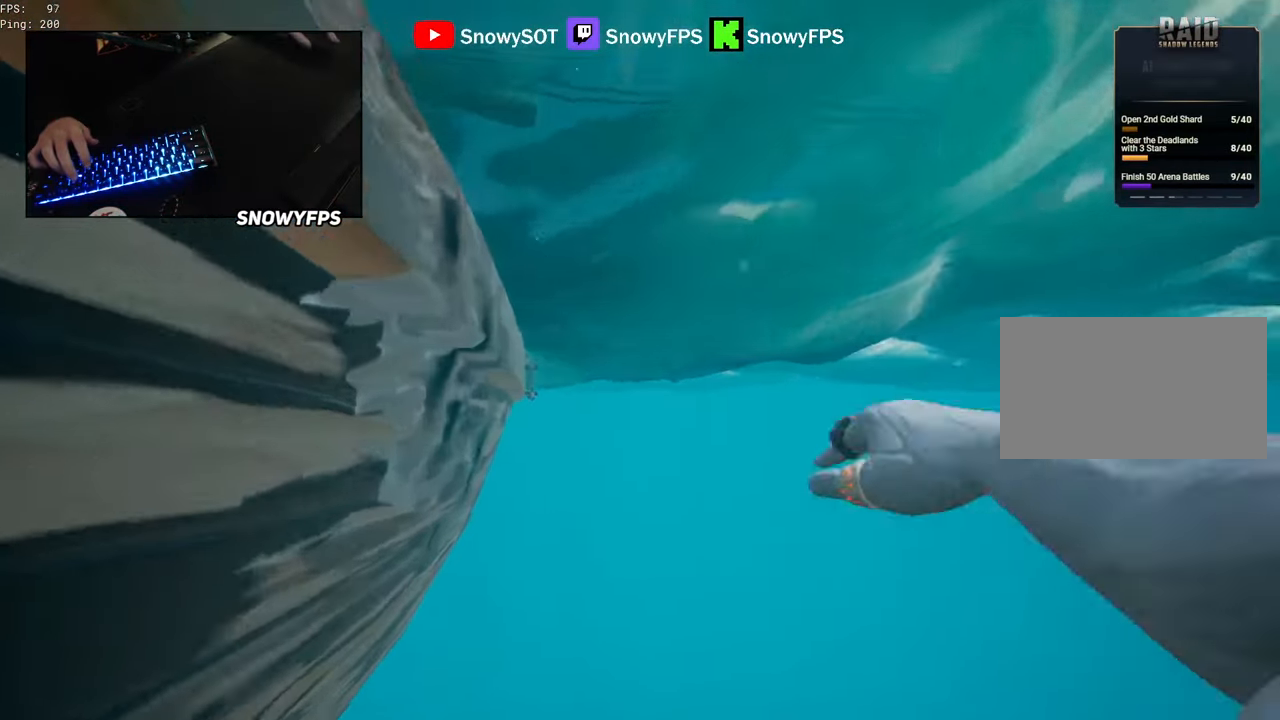
{"keys": ["w"], "mouse": [], "mouse_move": "still", "events": []}
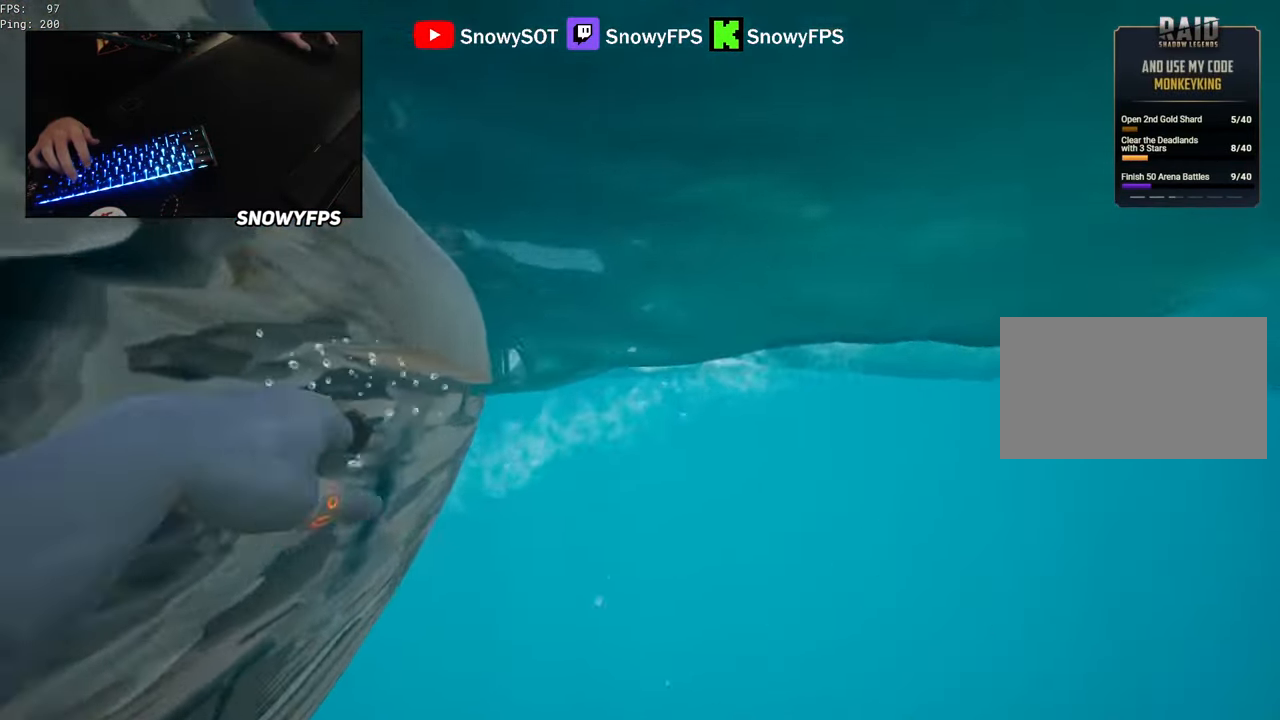
{"keys": ["w"], "mouse": ["right"], "mouse_move": "left", "events": [[34, "mouse_wheel", "down"], [84, "mouse_wheel", "up"], [317, "shift", "down"], [367, "space", "down"], [500, "mouse_right", "down"], [500, "shift", "up"], [500, "space", "up"]]}